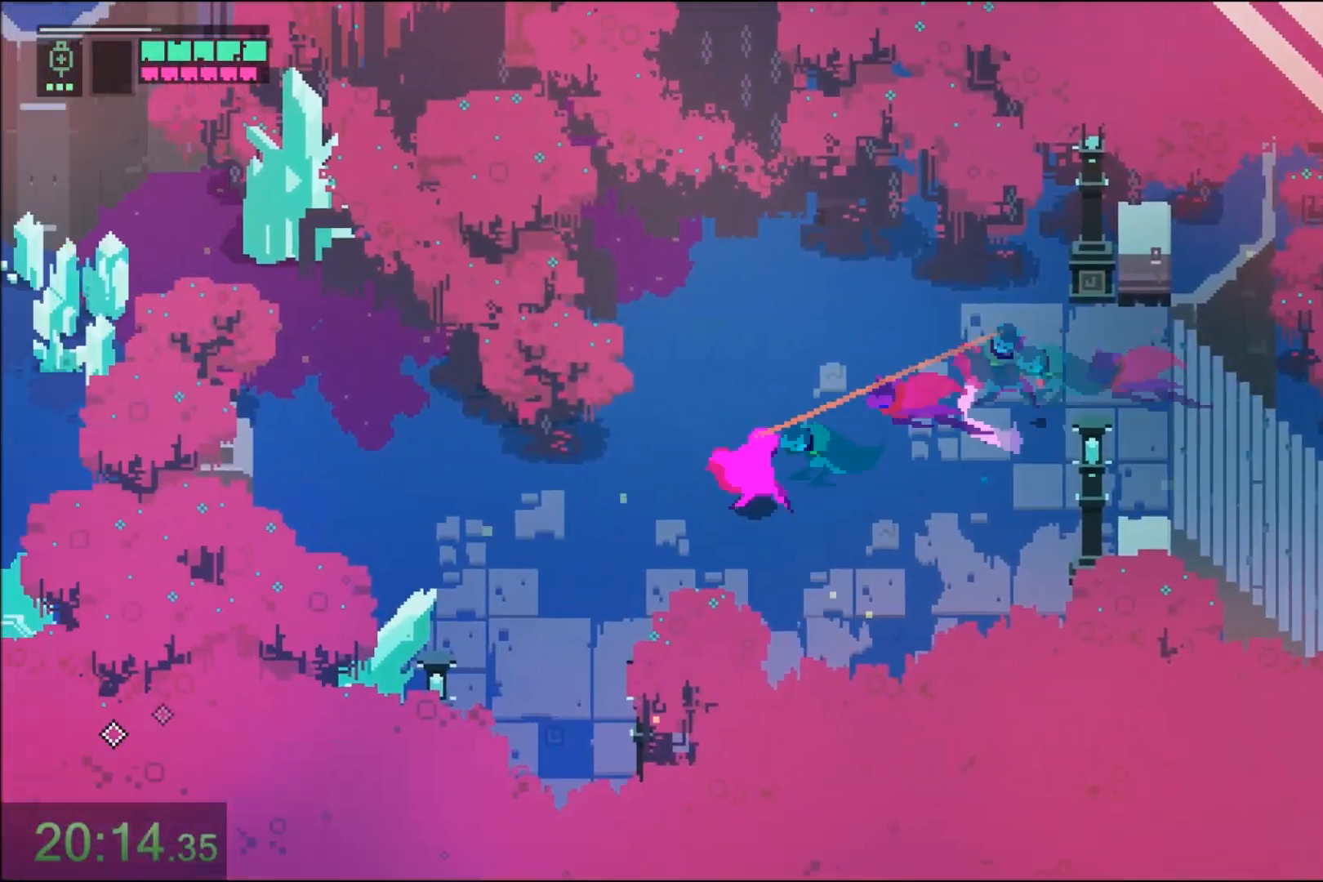
Gameplay with keyboard and mouse; each line is a JSON object with the keys and mouse buttons held at the frame after it. "events" lists presses ("down") and releases ("up") of "1", "2", "3", "4", "5", "6", "7", "a", "alt", "c", "caps_lock", "ctrl", "d", "e", "f", "q", "r", "s", "shift", "space", "t", "tab", "tilde", "v", "w", "x", "z", "mouse_left" and "mouse_right" between this image and that frame as [ms after this image, input, new state], when the widget could be followed in between. "mouse_left", "mouse_right" = the "left", "right" buttons of the "mouse" list. No other keys are recorded. Not read: mouse_move.
{"keys": ["a", "w"], "mouse": [], "events": [[67, "mouse_right", "up"], [334, "mouse_right", "down"], [501, "mouse_right", "up"], [501, "w", "down"]]}
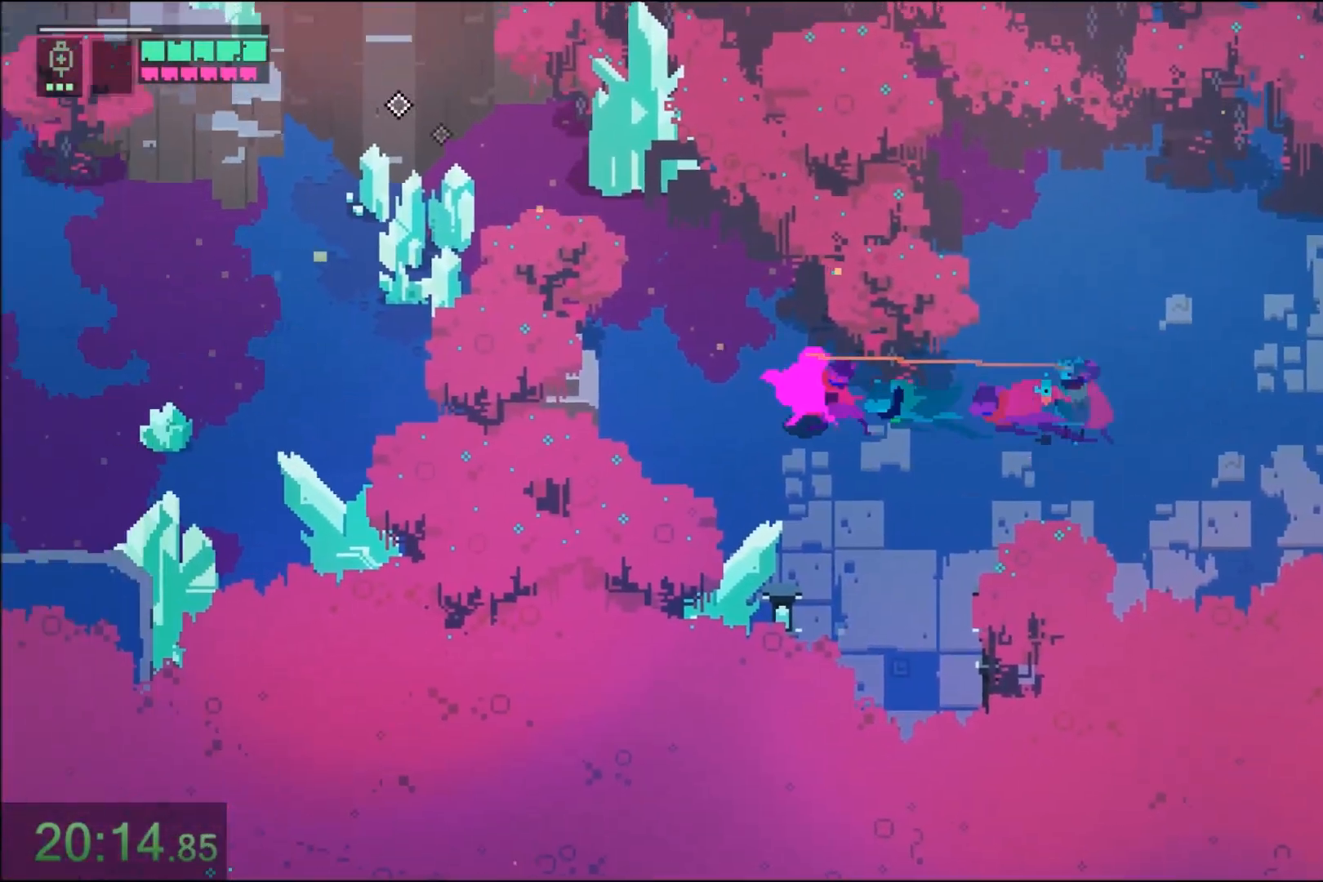
{"keys": ["a"], "mouse": []}
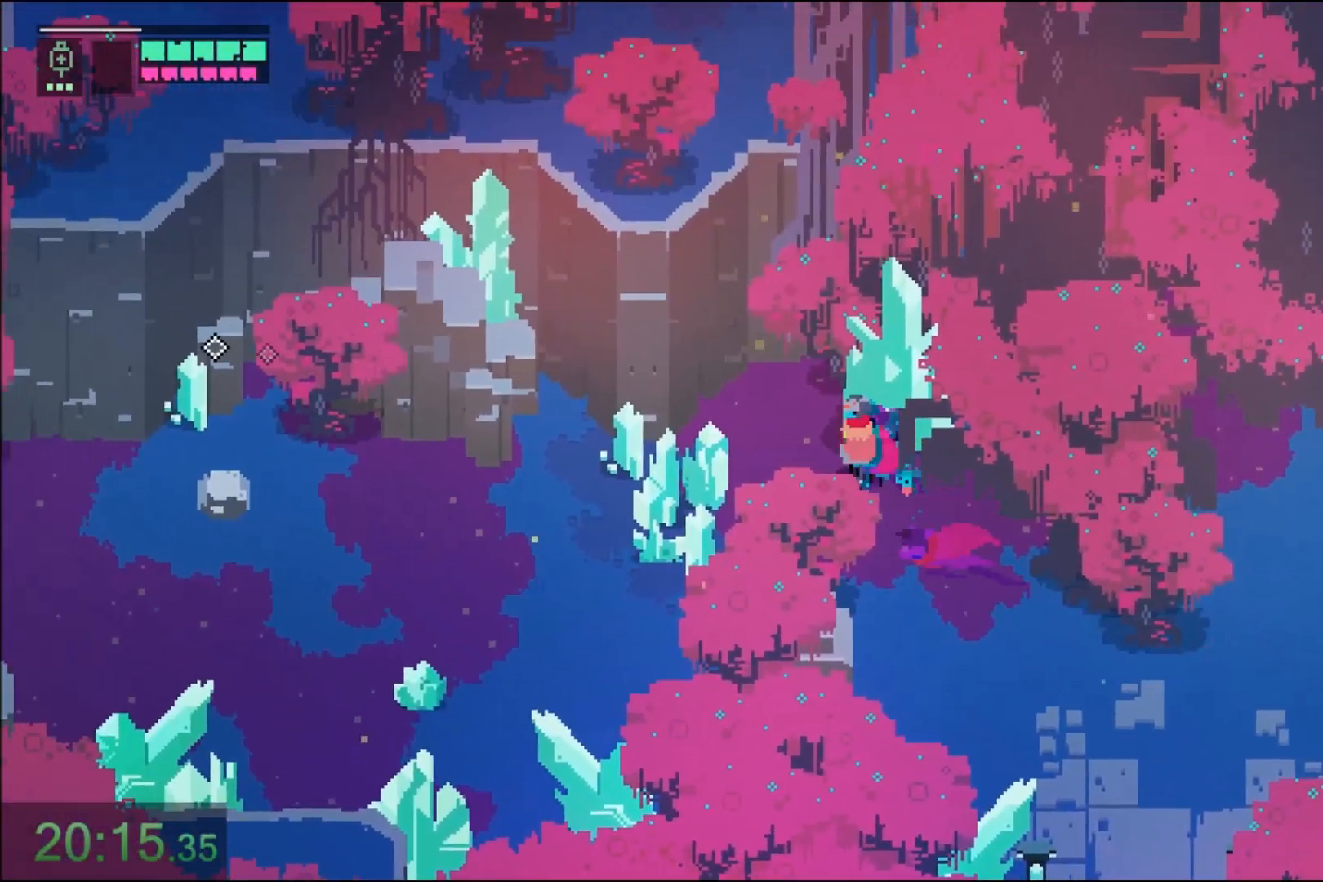
{"keys": ["a"], "mouse": ["left"]}
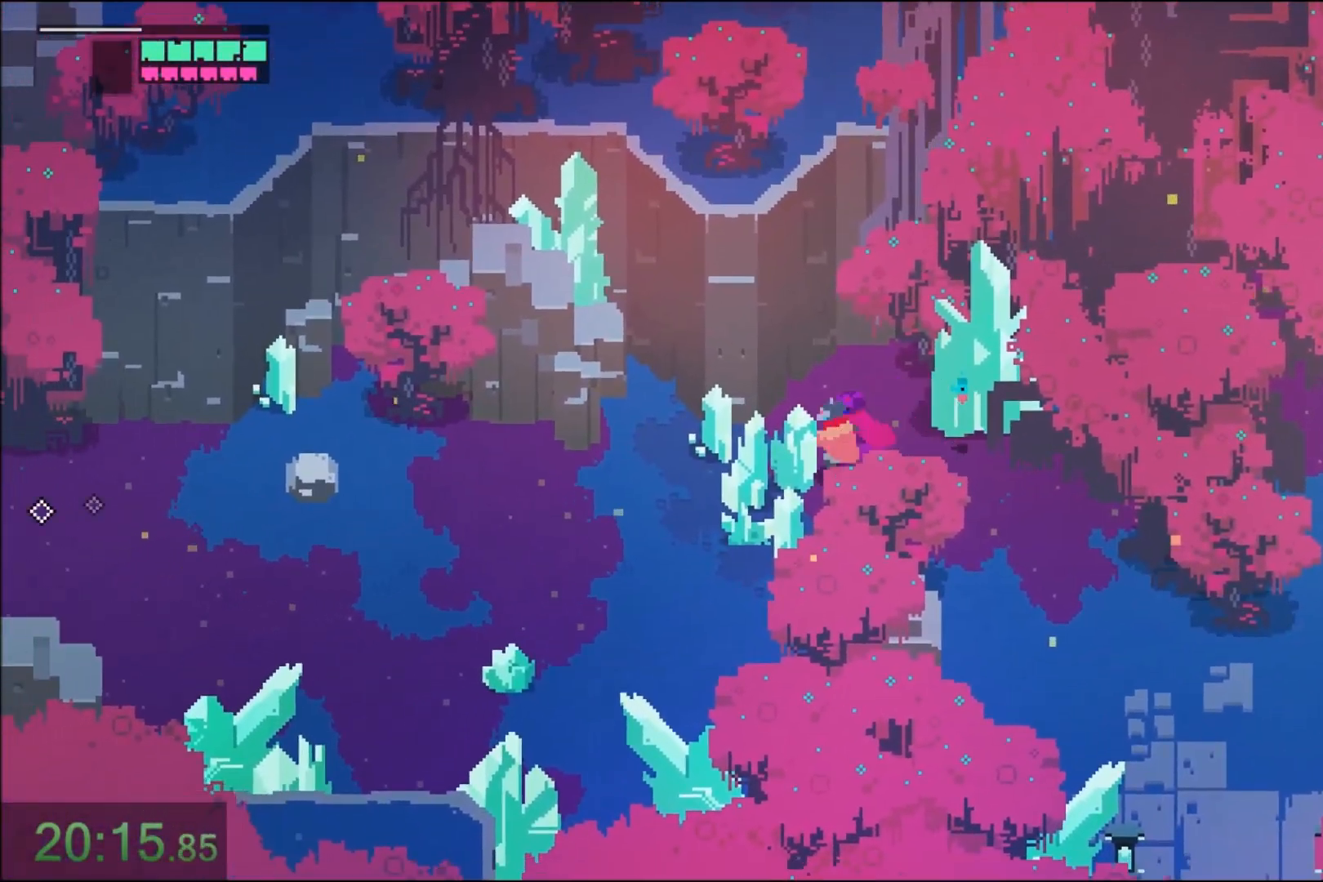
{"keys": ["a"], "mouse": ["right"]}
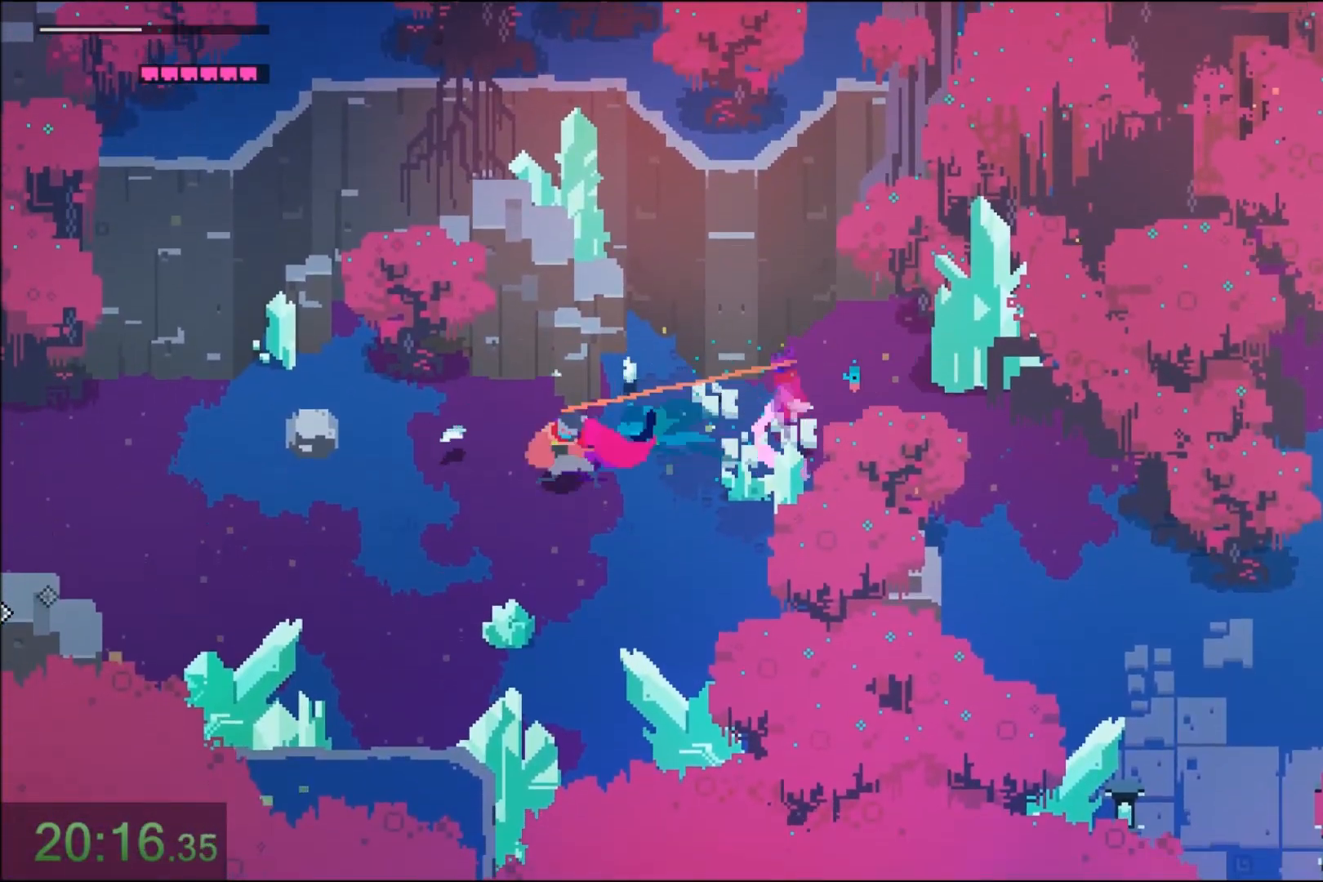
{"keys": ["a"], "mouse": ["right"], "events": [[67, "mouse_right", "up"], [201, "mouse_right", "down"], [367, "mouse_right", "up"], [434, "mouse_right", "down"]]}
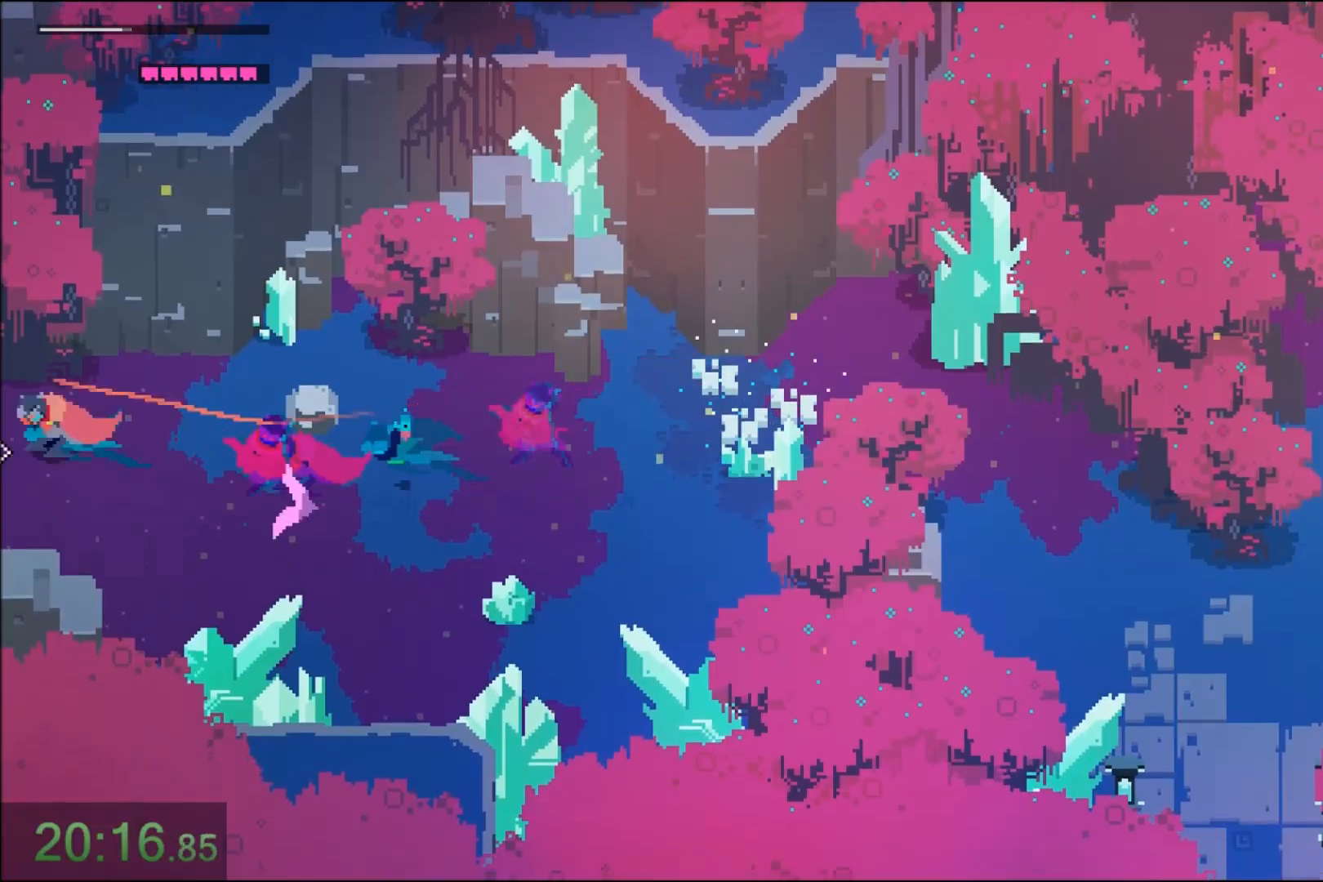
{"keys": ["a"], "mouse": [], "events": [[200, "mouse_right", "up"]]}
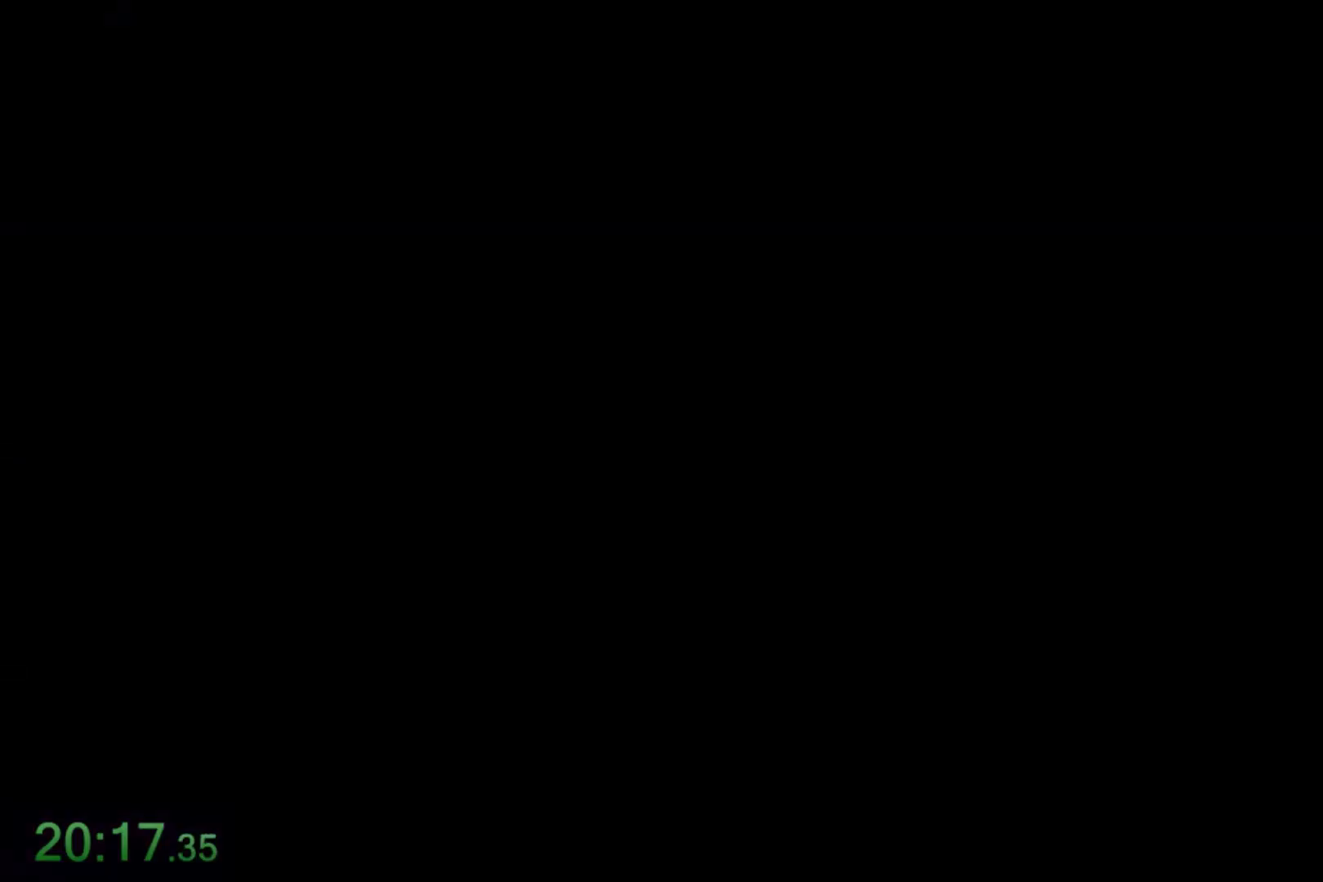
{"keys": ["a"], "mouse": [], "events": [[34, "a", "up"], [367, "a", "down"]]}
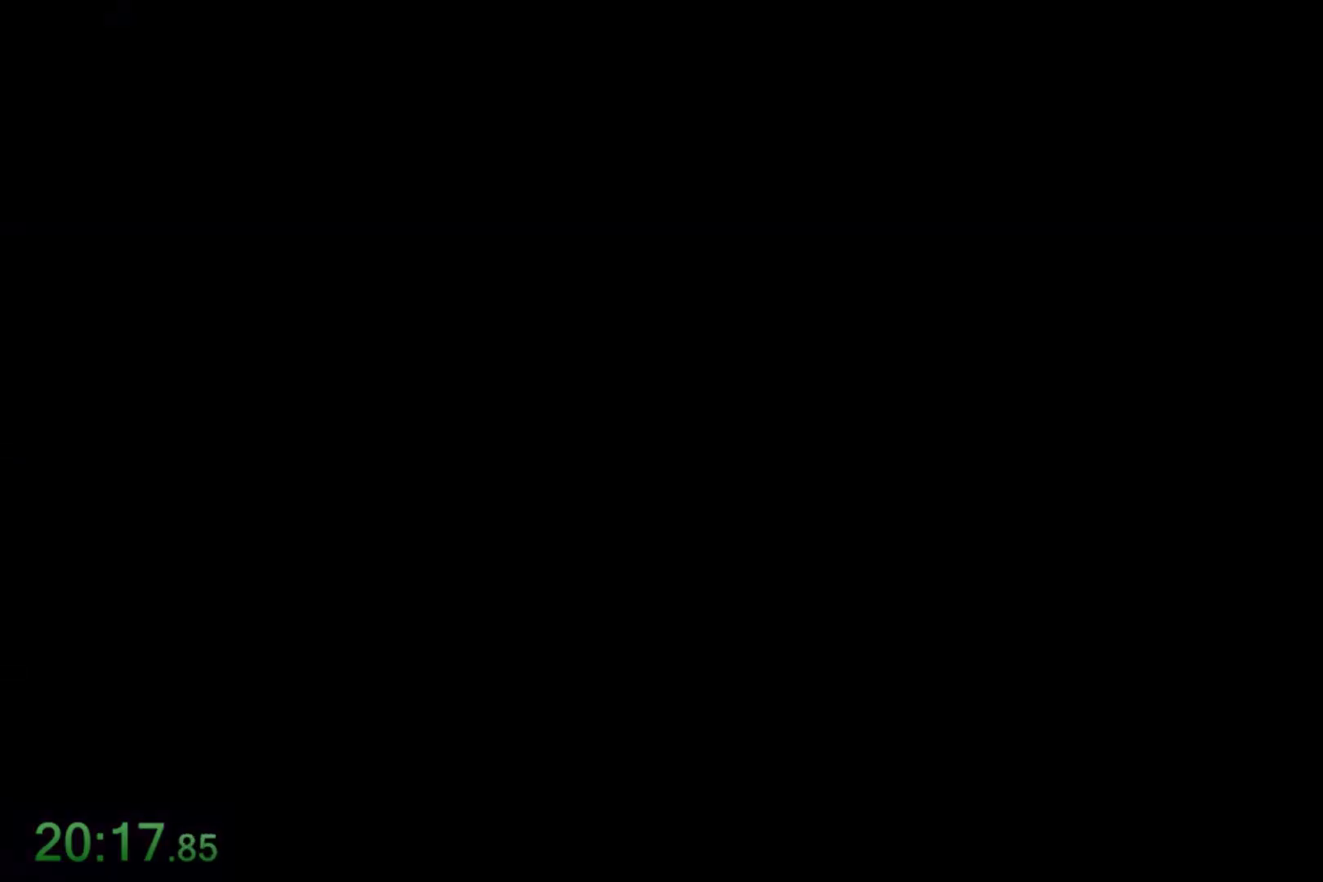
{"keys": ["a"], "mouse": [], "events": []}
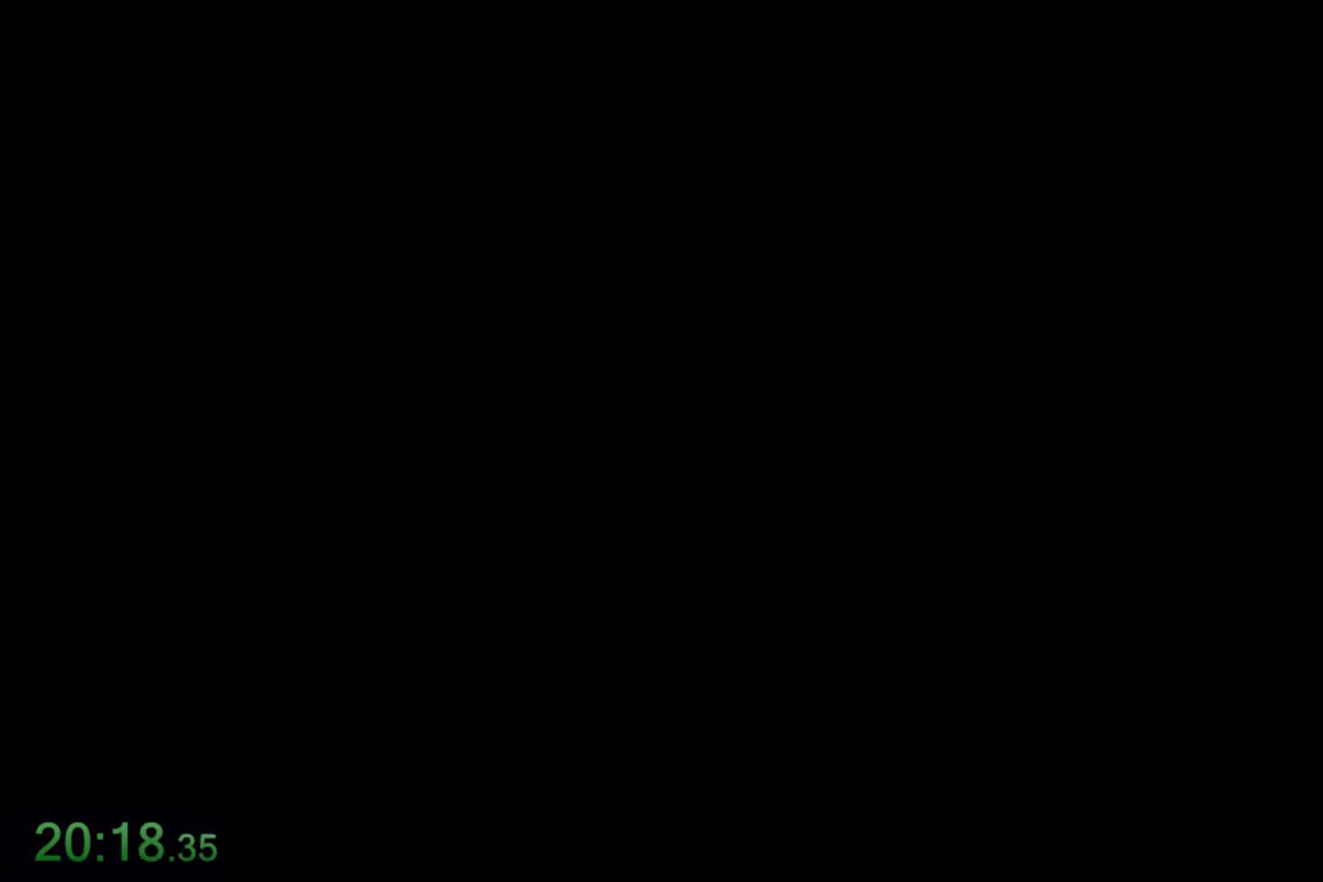
{"keys": ["a"], "mouse": ["right"], "events": [[367, "mouse_right", "down"]]}
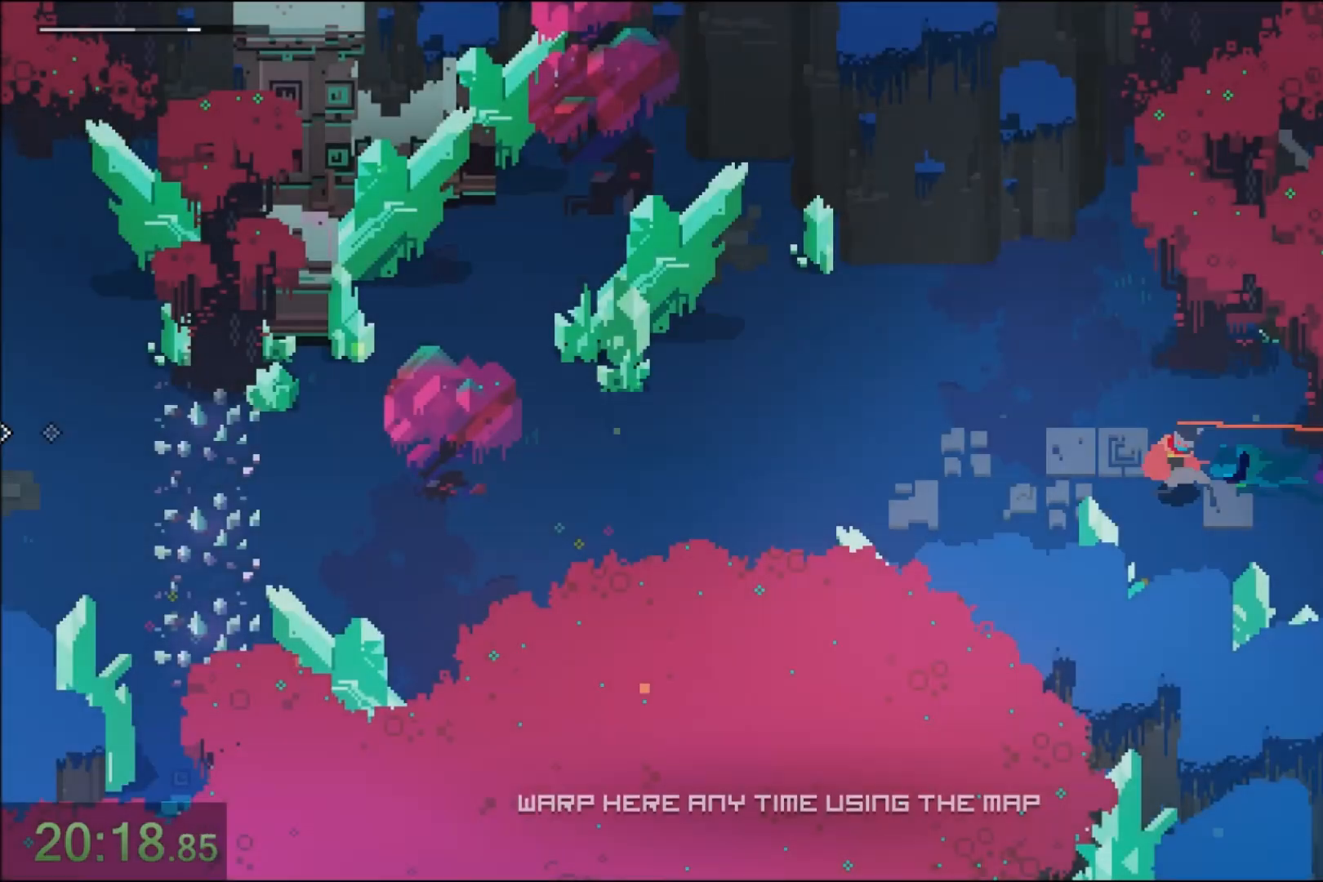
{"keys": ["a"], "mouse": [], "events": [[33, "mouse_right", "up"], [167, "mouse_right", "down"], [400, "mouse_right", "up"]]}
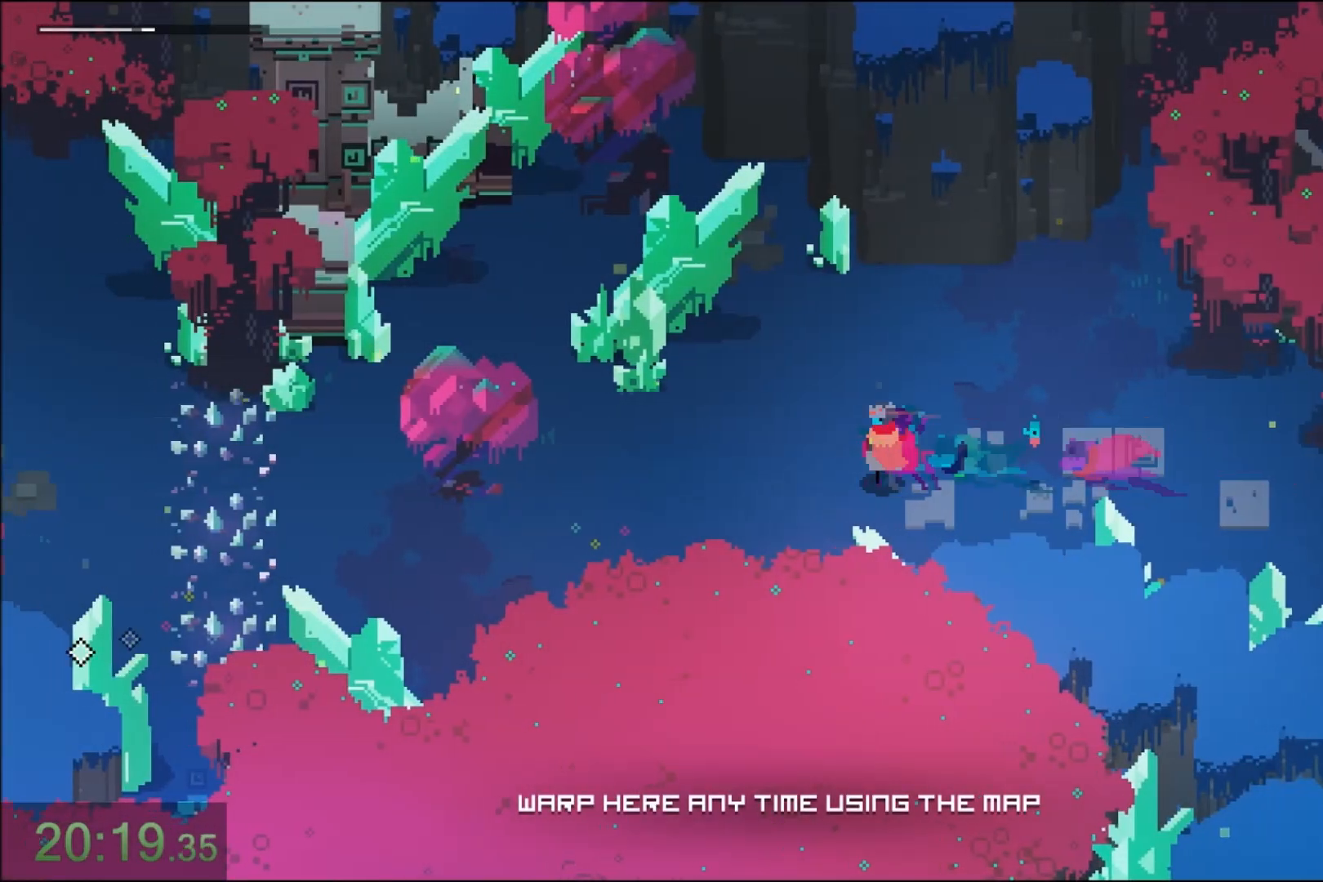
{"keys": ["a"], "mouse": ["right"], "events": [[100, "mouse_right", "down"], [301, "mouse_right", "up"], [434, "mouse_right", "down"]]}
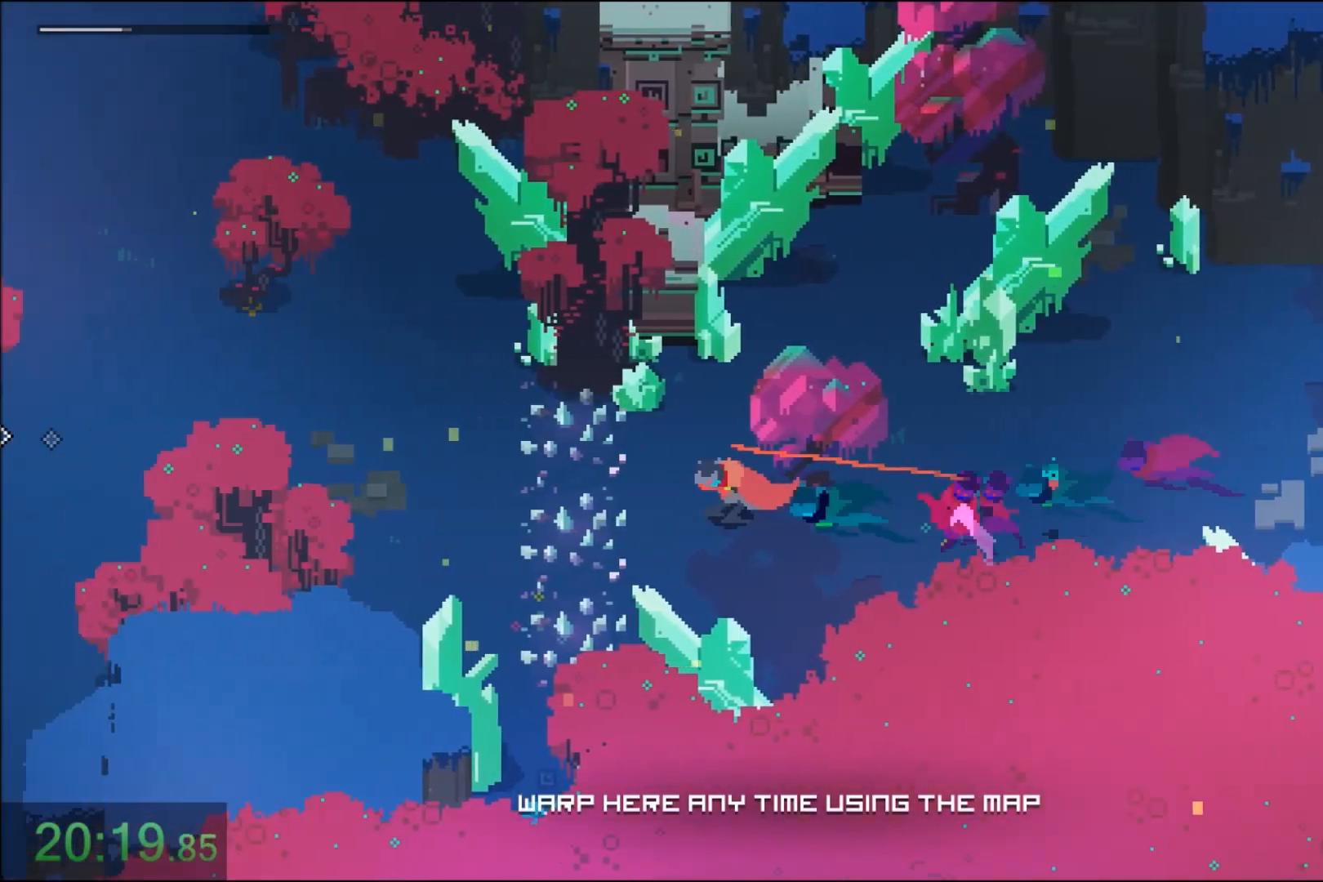
{"keys": ["a"], "mouse": [], "events": [[100, "mouse_right", "up"], [300, "mouse_right", "down"], [467, "mouse_right", "up"]]}
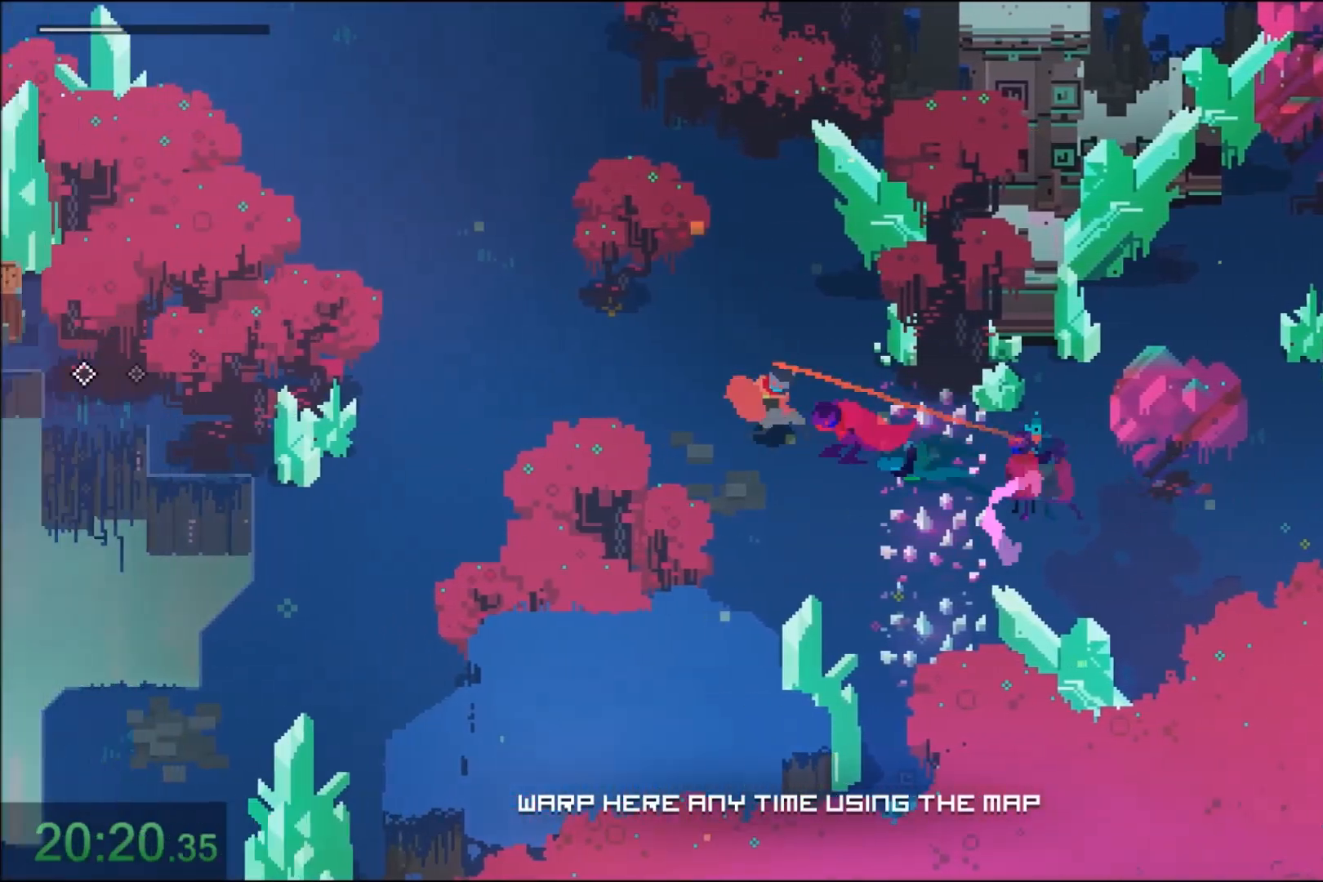
{"keys": ["a", "s"], "mouse": [], "events": [[134, "mouse_right", "down"], [234, "s", "down"], [267, "mouse_right", "up"]]}
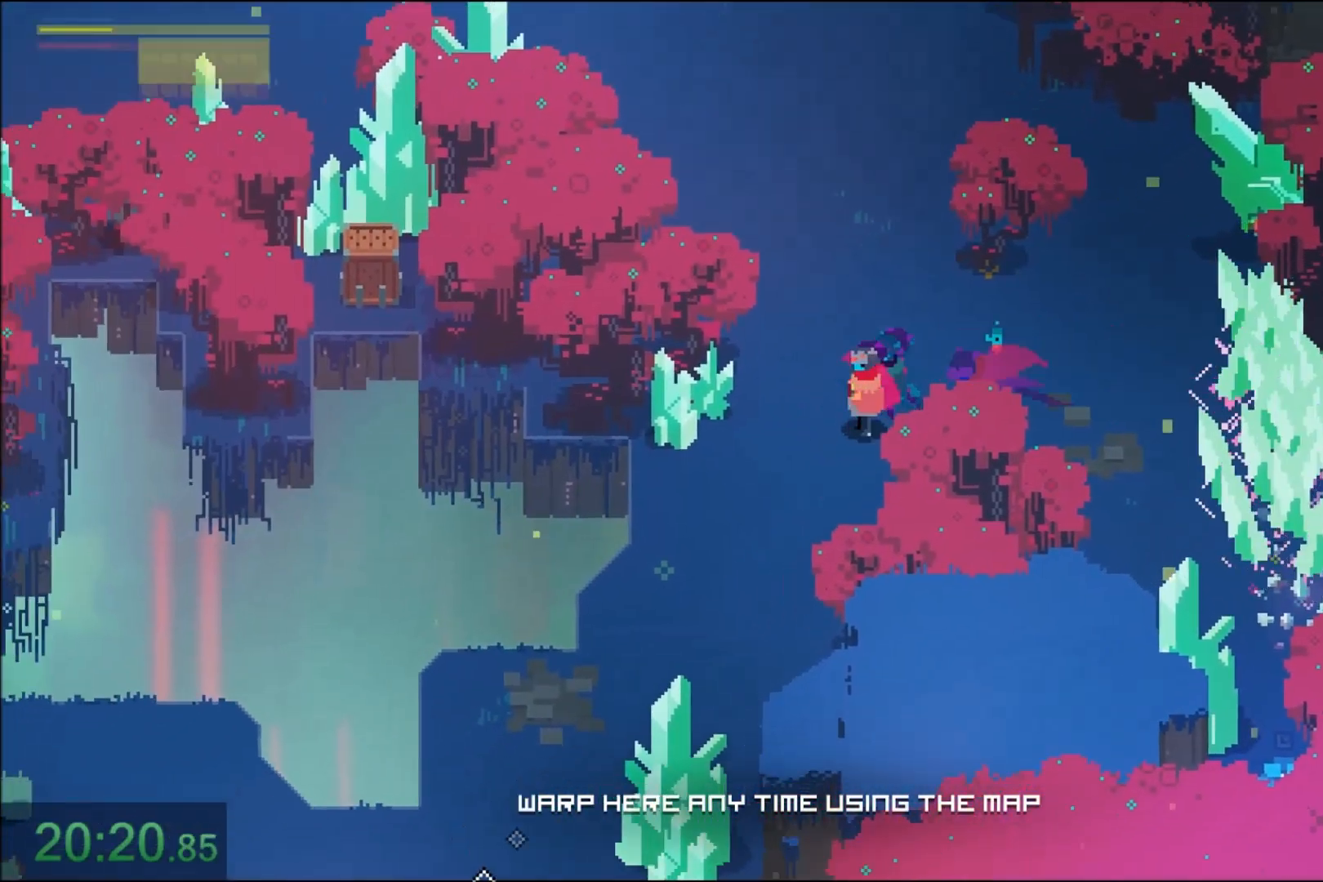
{"keys": ["a"], "mouse": ["right"], "events": [[67, "mouse_right", "down"], [233, "mouse_right", "up"], [400, "mouse_right", "down"], [434, "s", "up"]]}
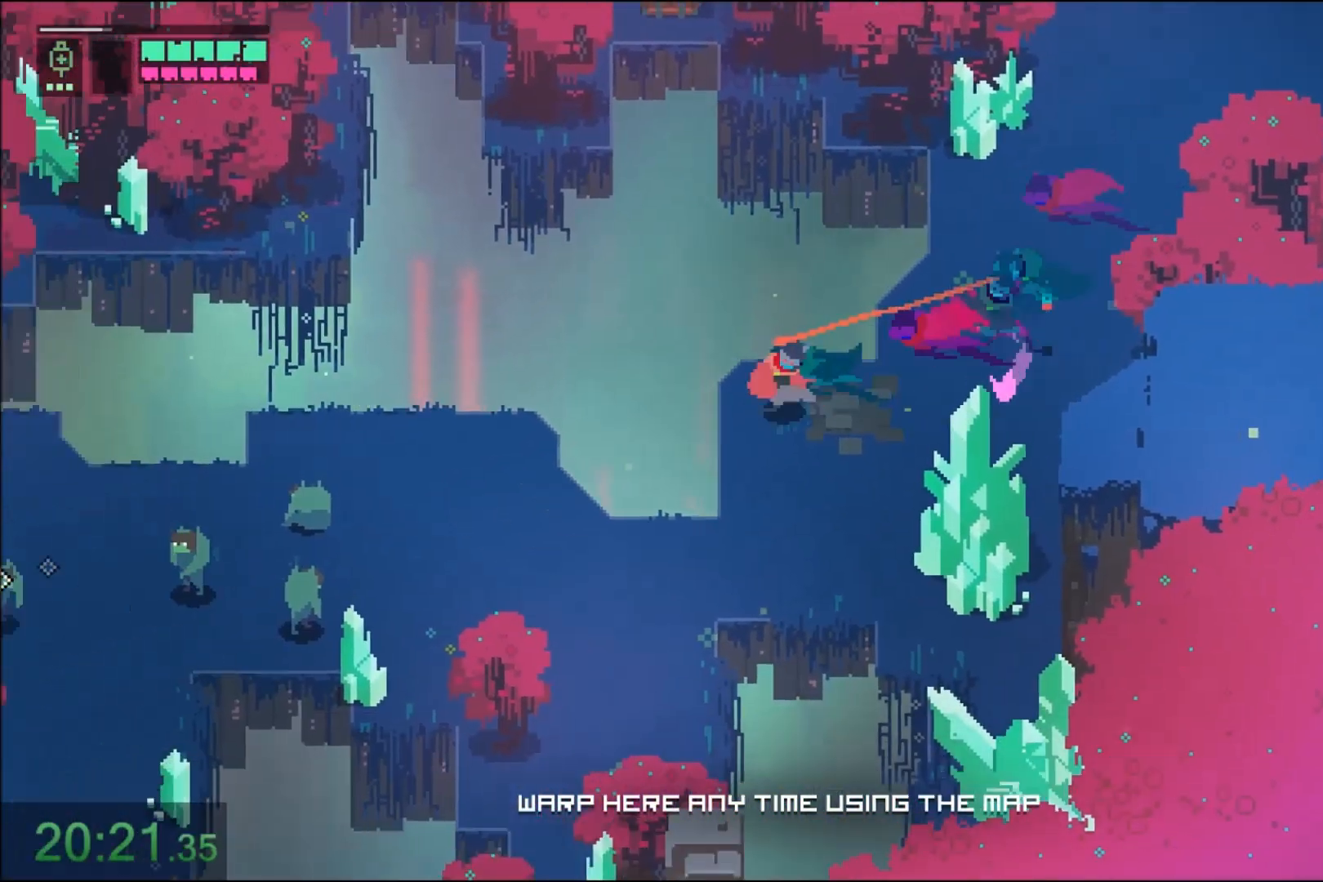
{"keys": ["a"], "mouse": [], "events": [[67, "mouse_right", "up"], [301, "mouse_right", "down"], [501, "mouse_right", "up"]]}
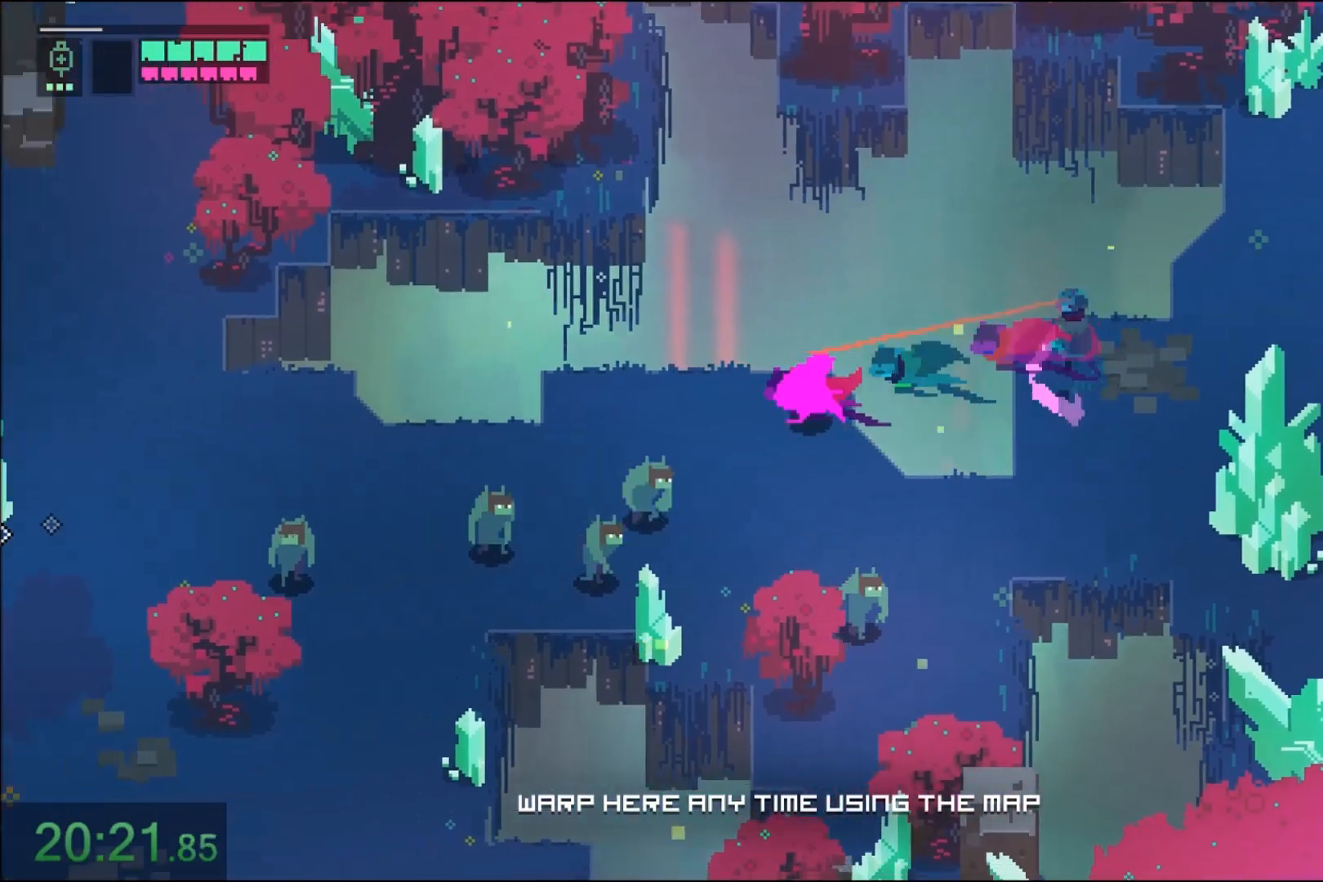
{"keys": ["a"], "mouse": ["right"]}
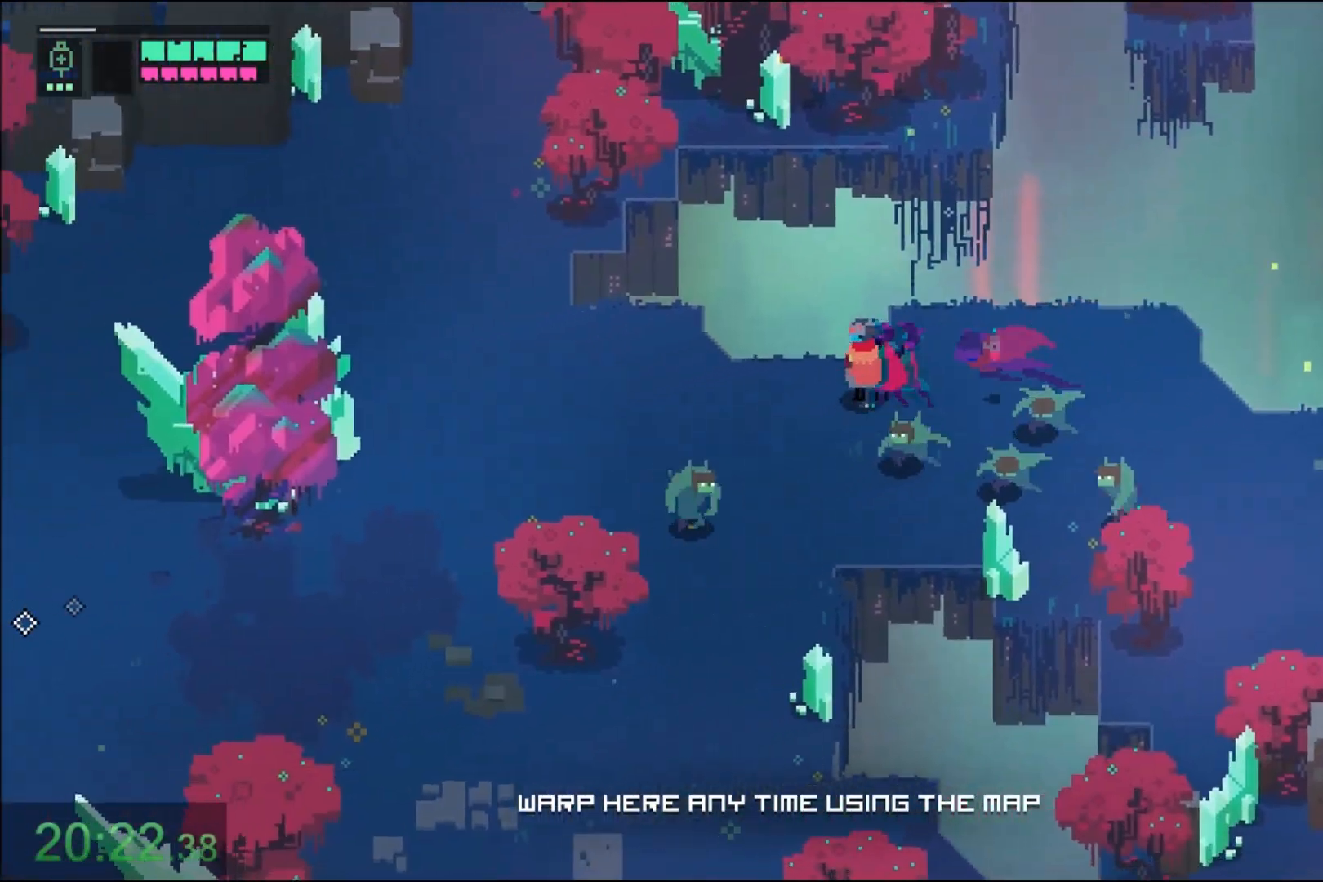
{"keys": ["a"], "mouse": ["right"], "events": [[234, "mouse_right", "up"], [367, "mouse_right", "down"]]}
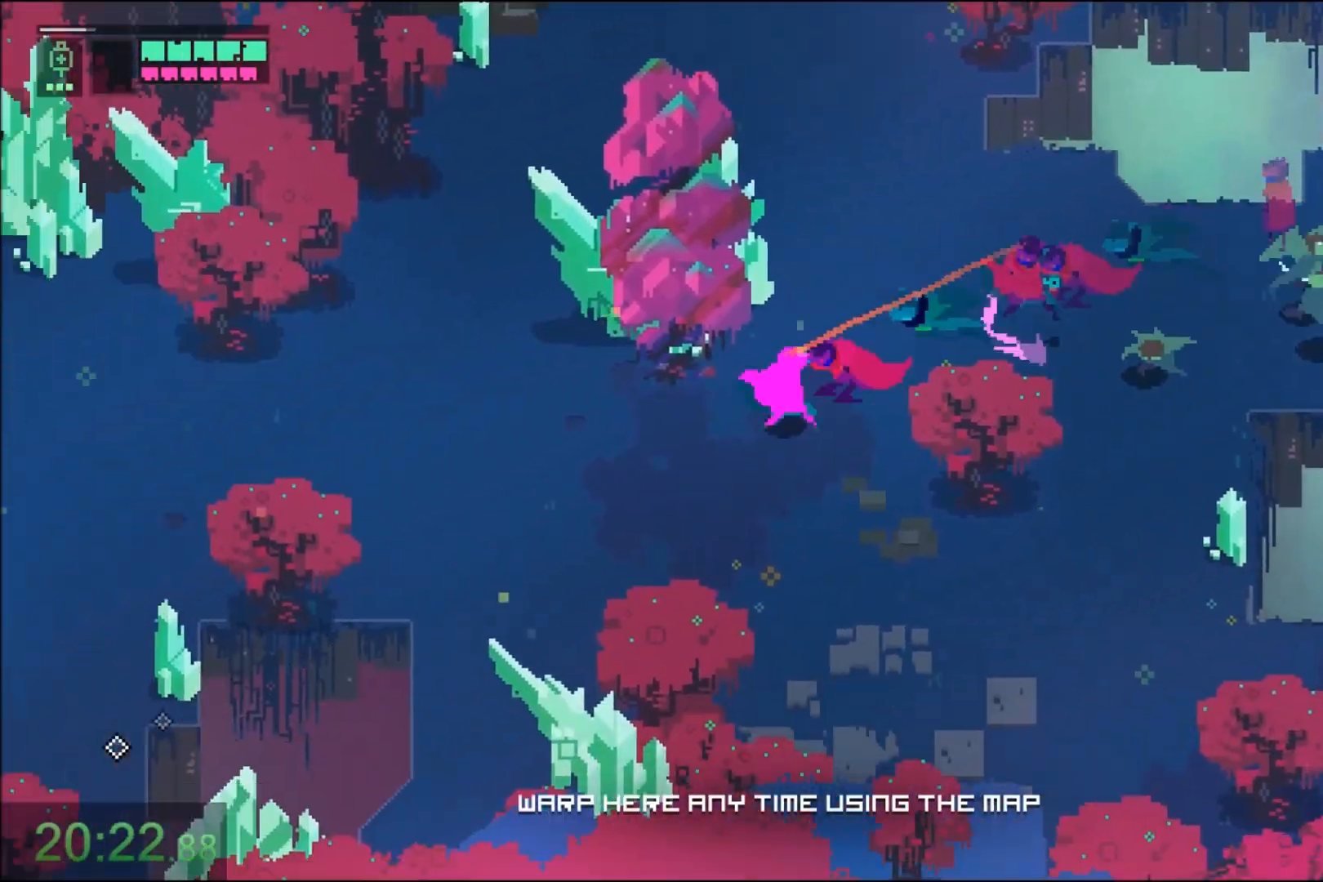
{"keys": ["a"], "mouse": [], "events": [[67, "mouse_right", "up"], [300, "mouse_right", "down"], [467, "mouse_right", "up"]]}
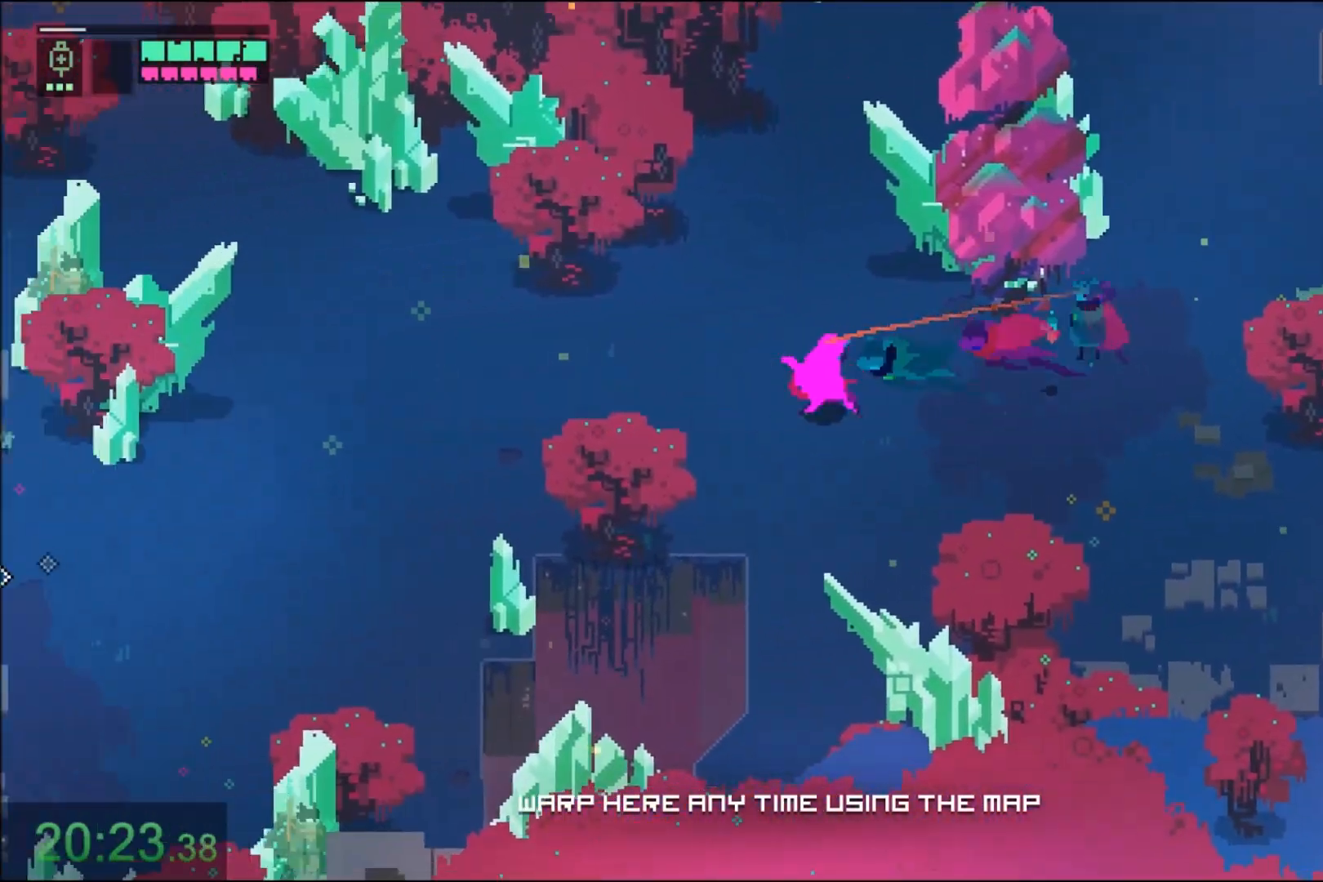
{"keys": ["a", "s"], "mouse": ["right"], "events": [[100, "mouse_right", "down"], [301, "mouse_right", "up"], [367, "s", "down"], [501, "mouse_right", "down"]]}
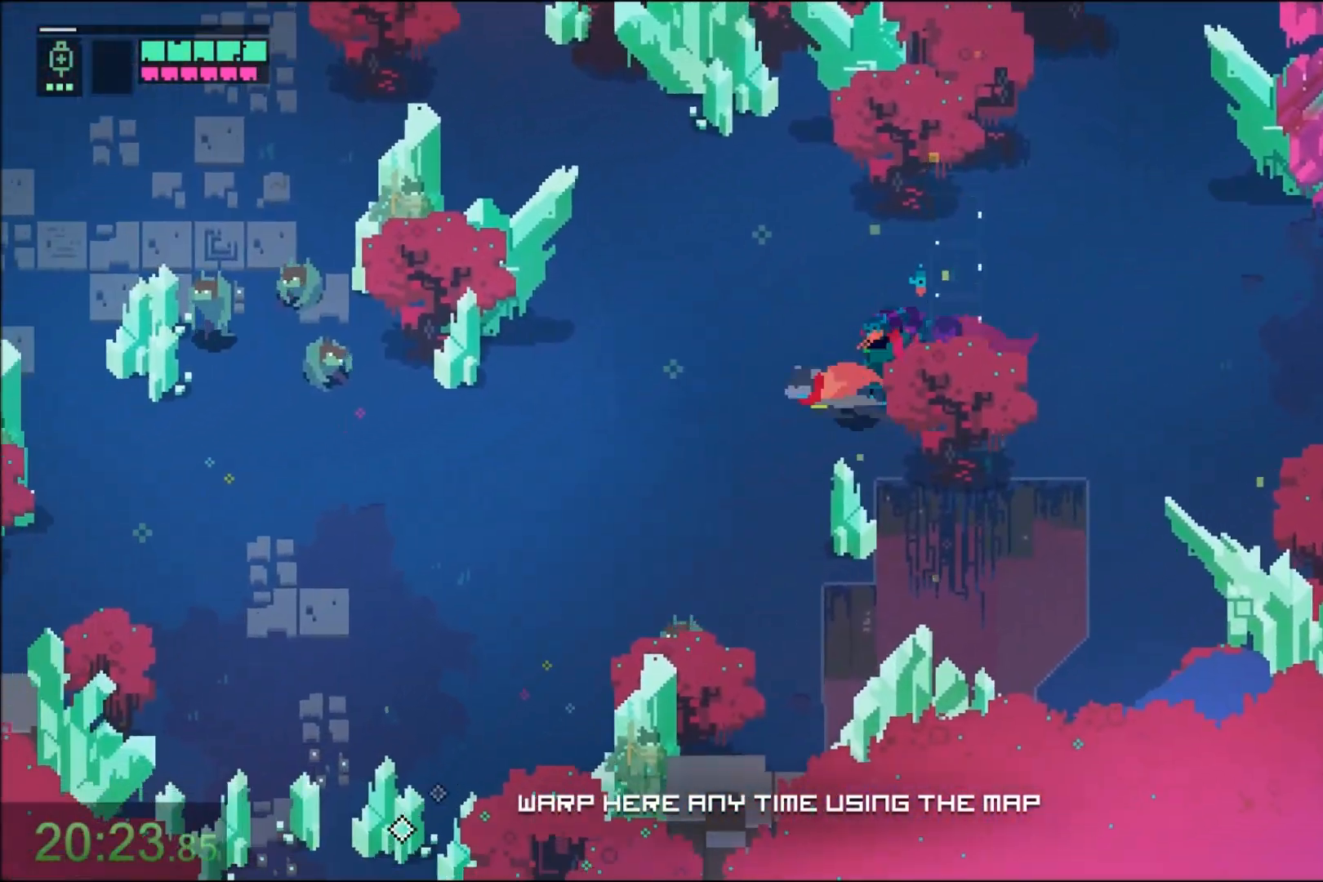
{"keys": ["a", "s"], "mouse": [], "events": [[167, "mouse_right", "up"], [333, "mouse_right", "down"], [500, "mouse_right", "up"]]}
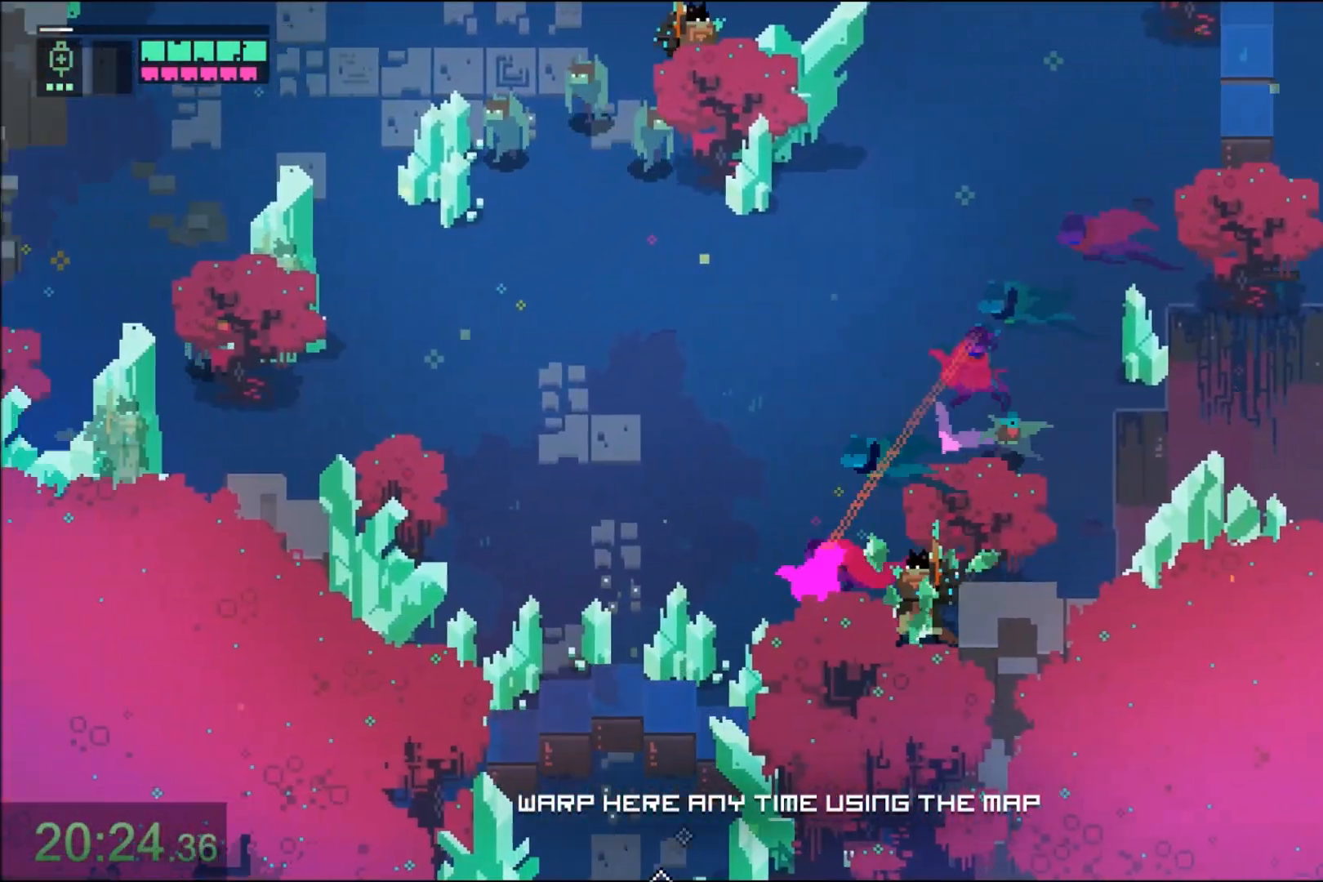
{"keys": ["a", "s"], "mouse": [], "events": [[67, "a", "up"], [201, "d", "down"], [301, "mouse_right", "down"], [367, "d", "up"], [467, "mouse_right", "up"], [501, "a", "down"]]}
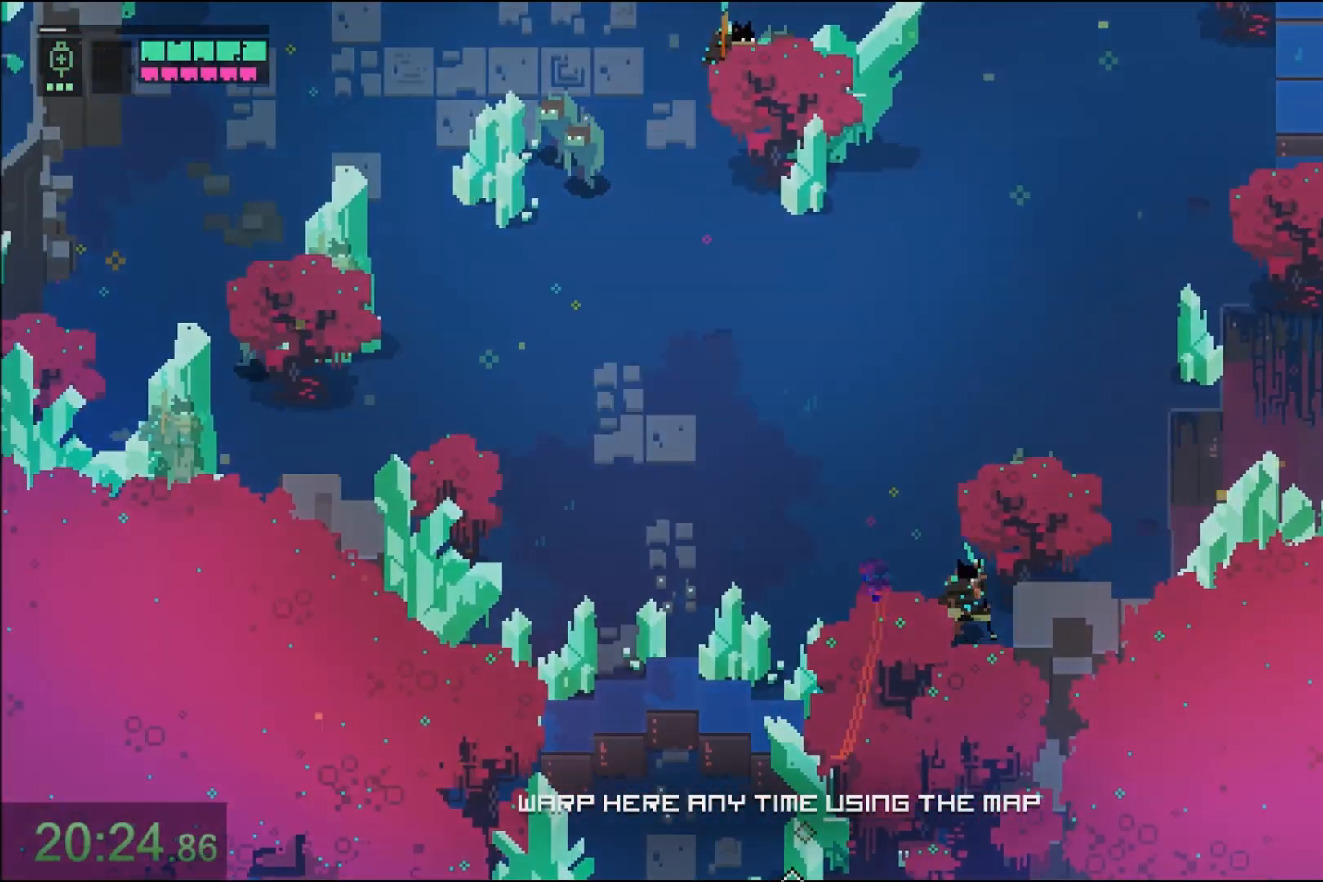
{"keys": ["s"], "mouse": [], "events": [[133, "mouse_right", "down"], [300, "mouse_right", "up"], [467, "a", "up"]]}
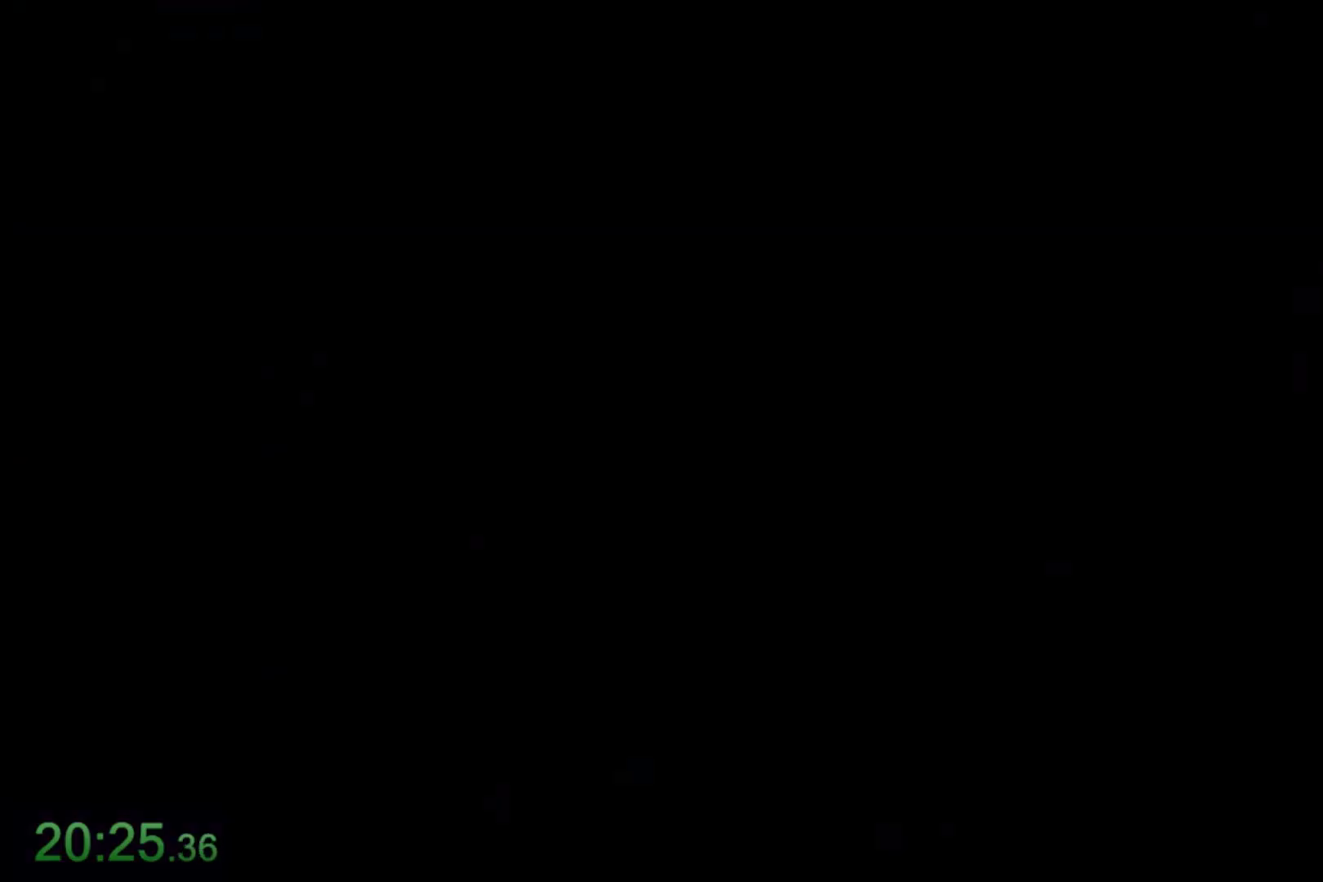
{"keys": [], "mouse": [], "events": [[34, "s", "up"]]}
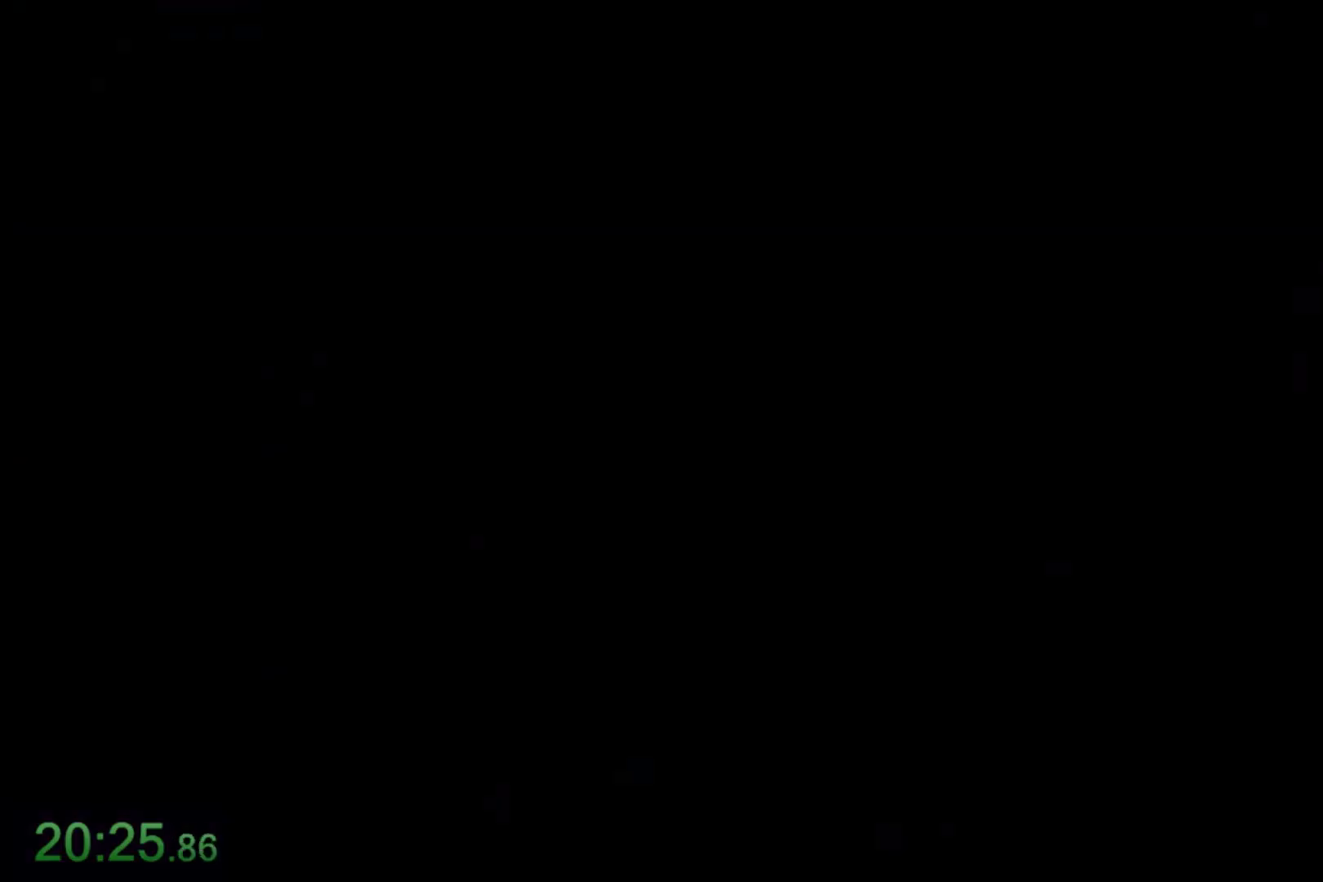
{"keys": ["s"], "mouse": [], "events": [[467, "s", "down"]]}
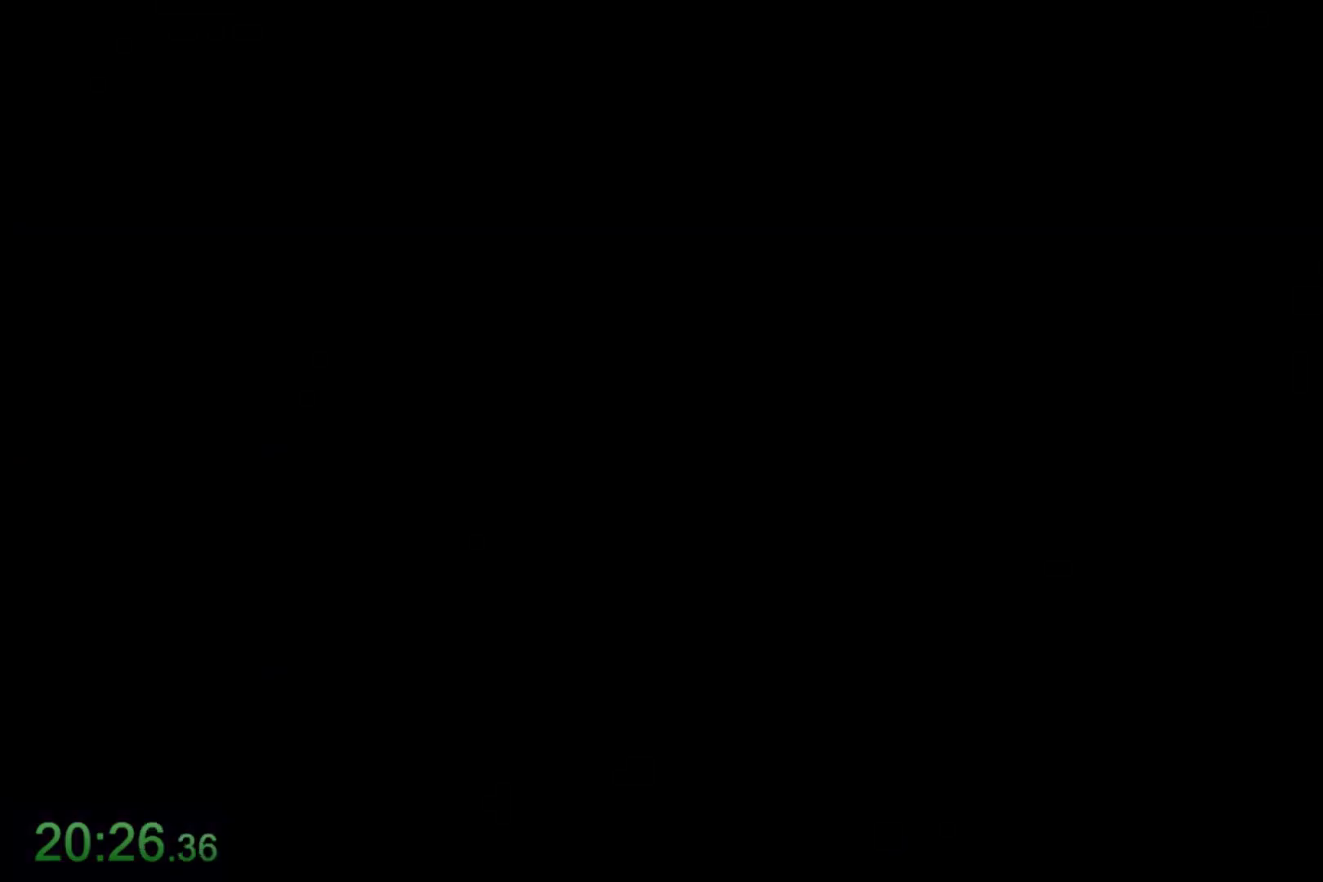
{"keys": ["s"], "mouse": [], "events": []}
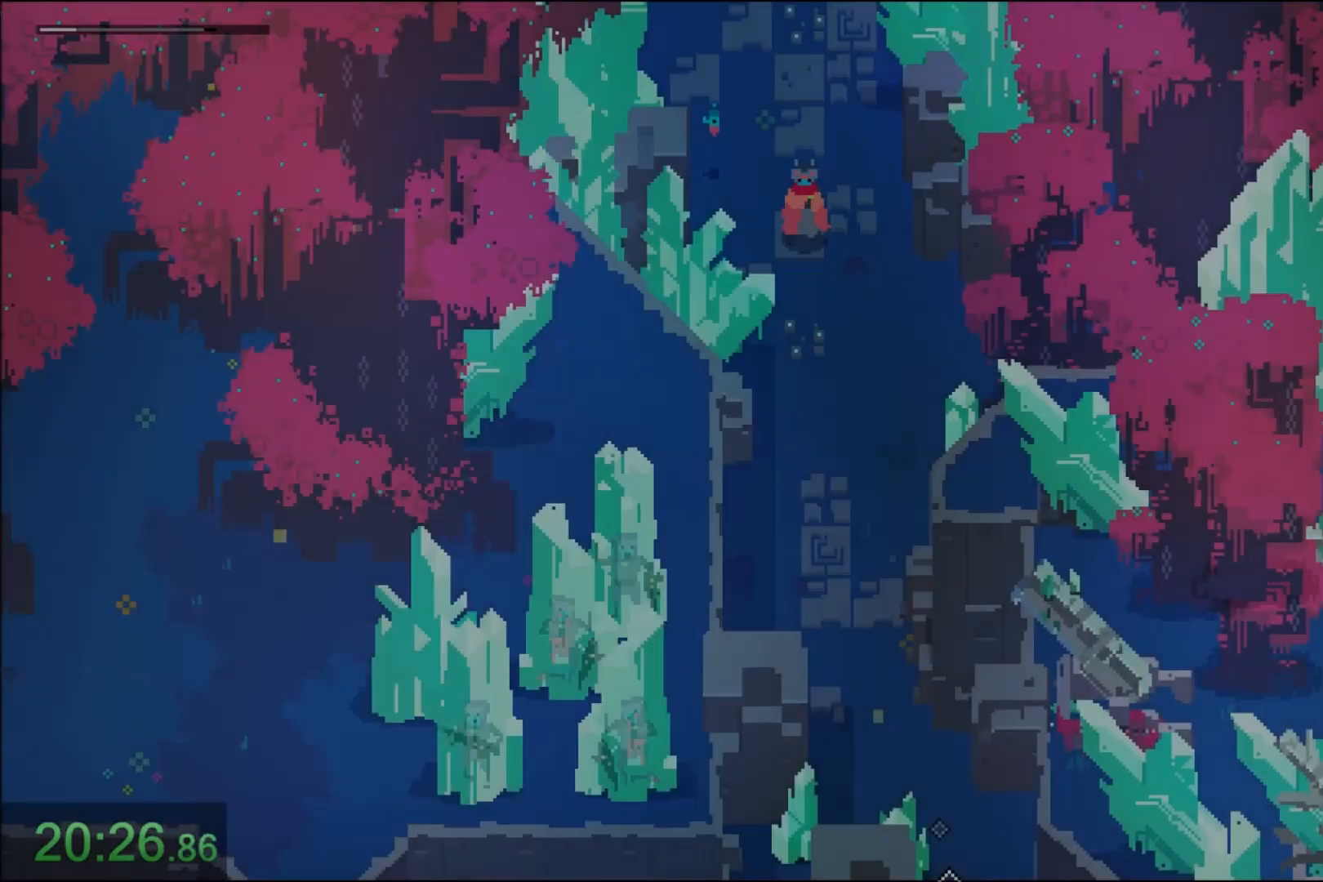
{"keys": ["s"], "mouse": ["right"], "events": [[67, "mouse_right", "down"], [200, "mouse_right", "up"], [333, "mouse_right", "down"]]}